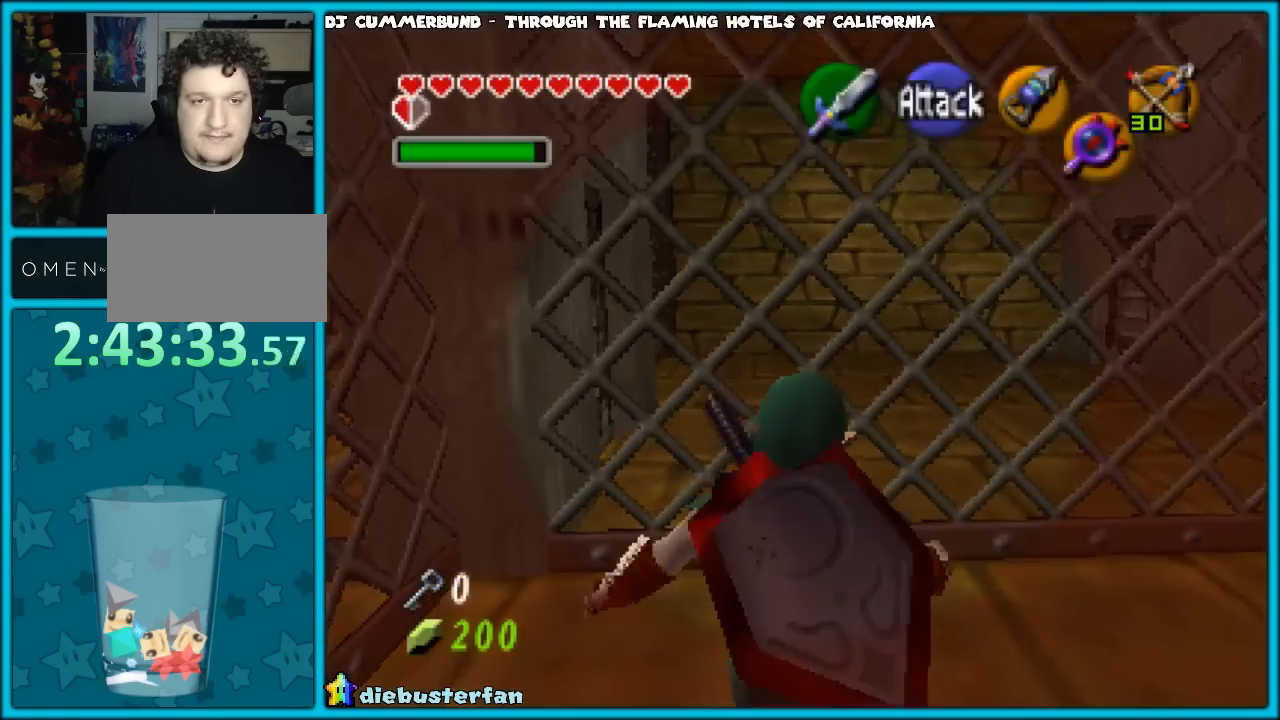
Gameplay with a controller (Nintendo layout); each line is a JSON object with the inputs held at the frame after it. "events" lists button and stick changes between this image and that frame as [ms after this image, input, new state], when the widget could be followed in between. Not read: L1 L3 R3.
{"buttons": [], "left_stick": "down", "events": [[50, "C_UP", "down"], [117, "C_UP", "up"], [383, "left_stick", "down"]]}
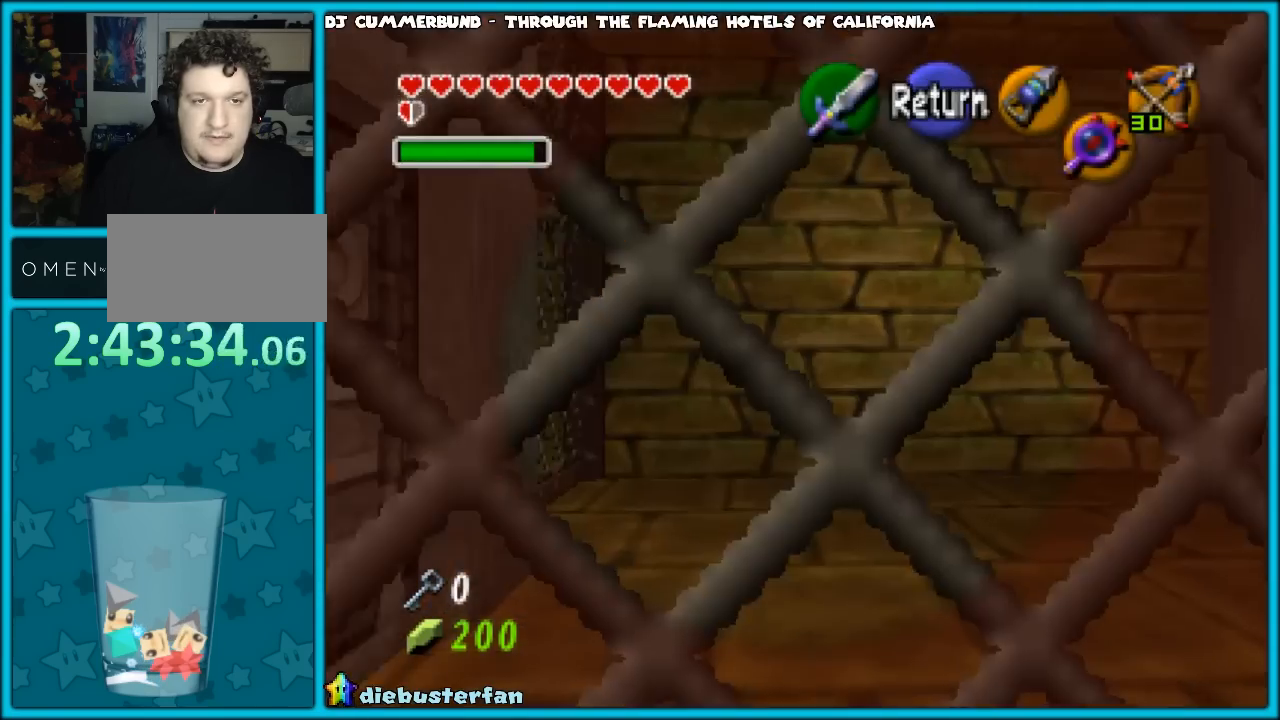
{"buttons": [], "left_stick": "center", "events": [[467, "left_stick", "center"]]}
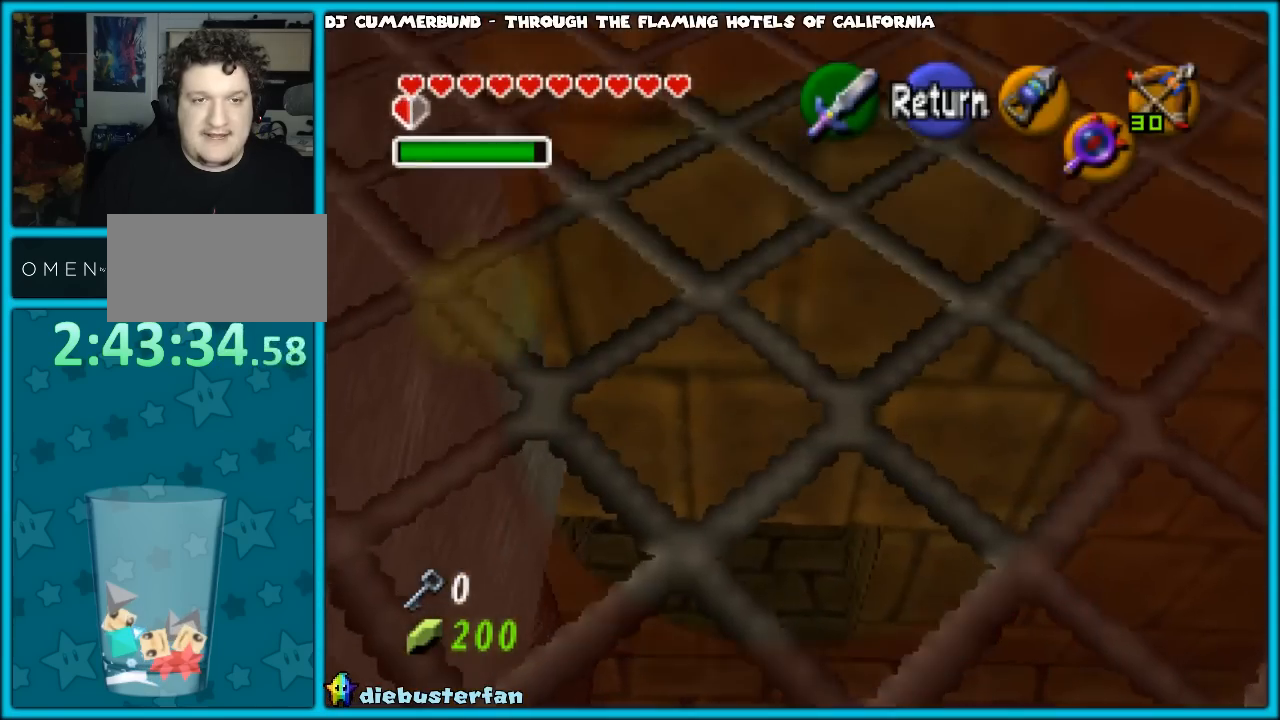
{"buttons": ["C_DOWN"], "left_stick": "center", "events": [[383, "C_DOWN", "down"]]}
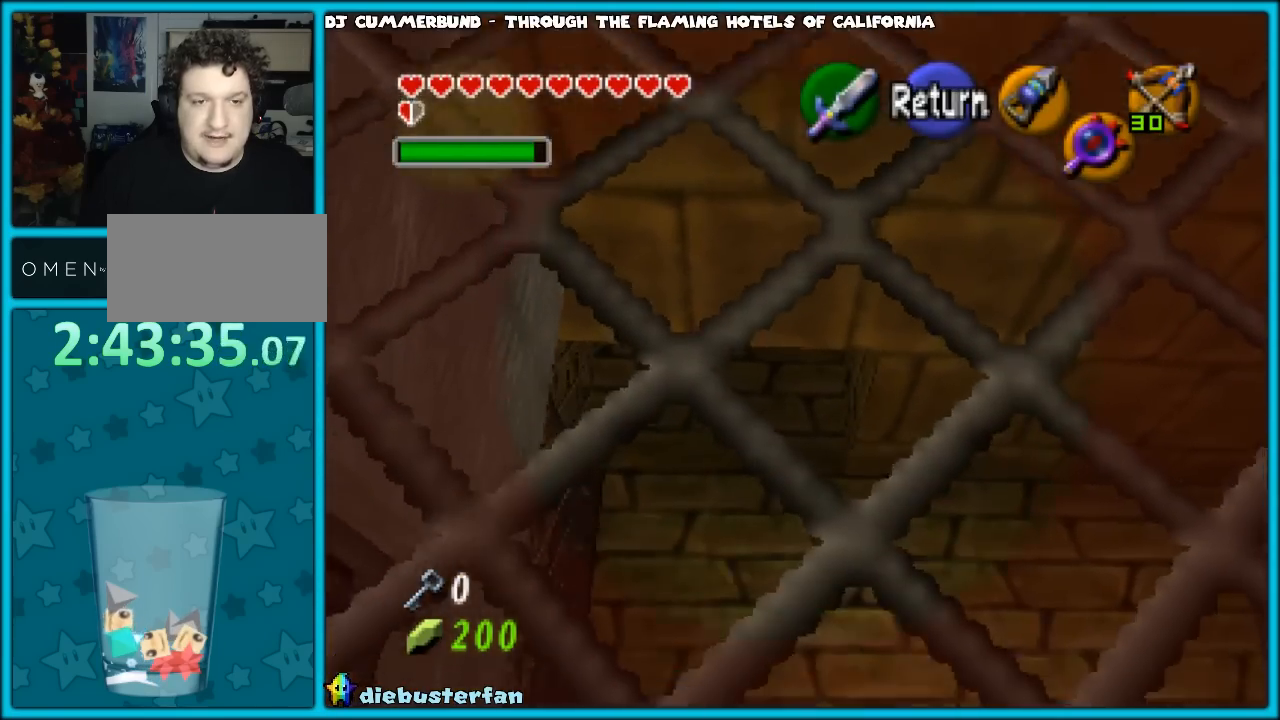
{"buttons": [], "left_stick": "right", "events": [[17, "C_DOWN", "up"], [67, "left_stick", "up-right"], [483, "left_stick", "right"]]}
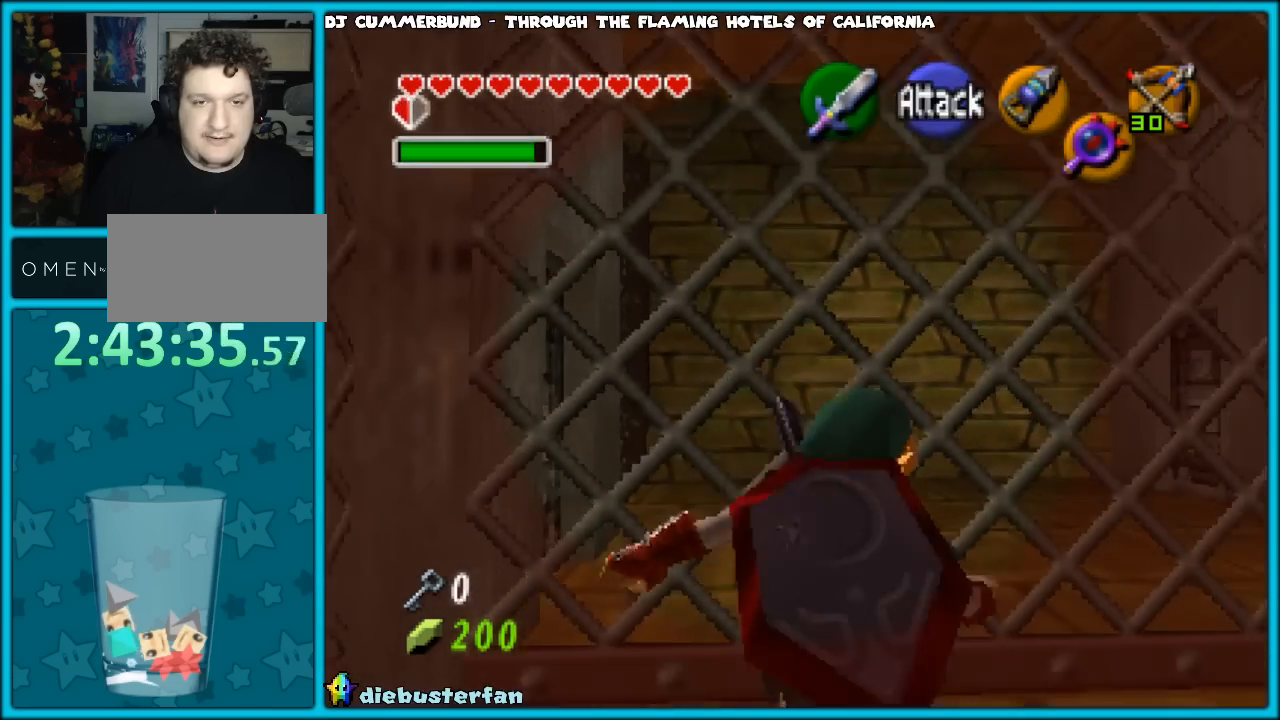
{"buttons": [], "left_stick": "up-right", "events": [[167, "left_stick", "up-right"], [300, "left_stick", "right"], [467, "left_stick", "up-right"]]}
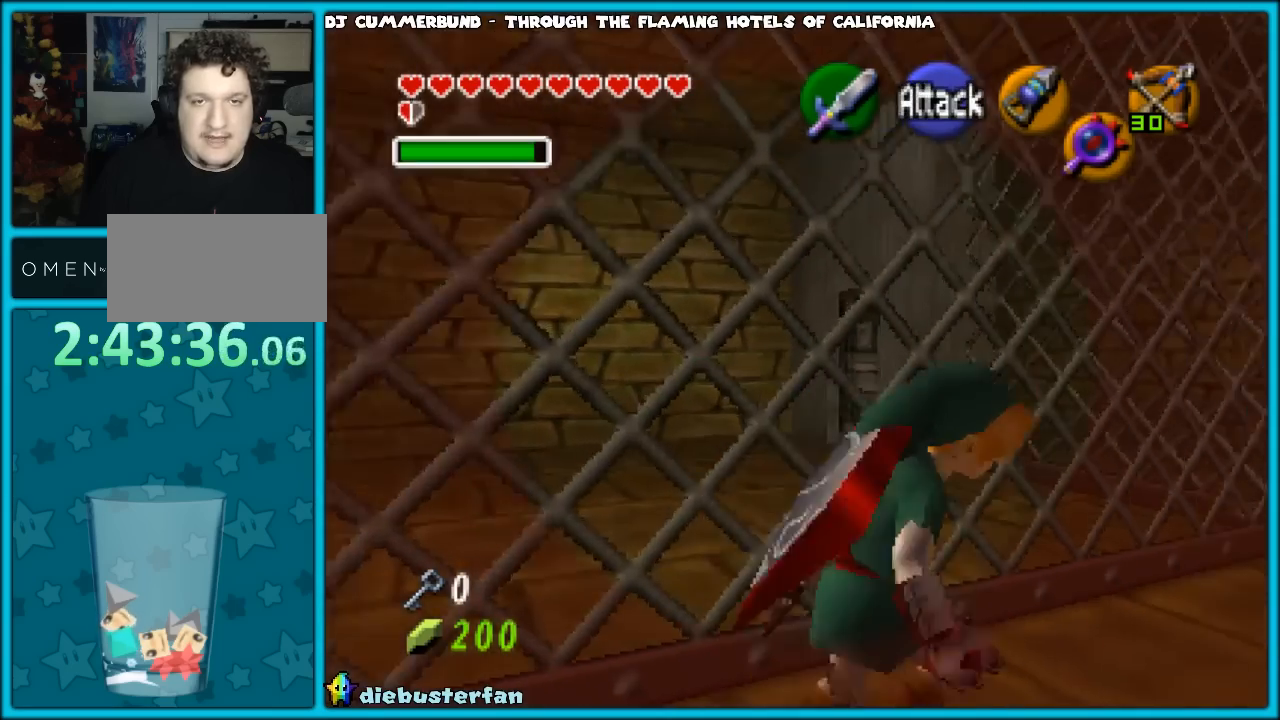
{"buttons": [], "left_stick": "up", "events": [[400, "left_stick", "up"]]}
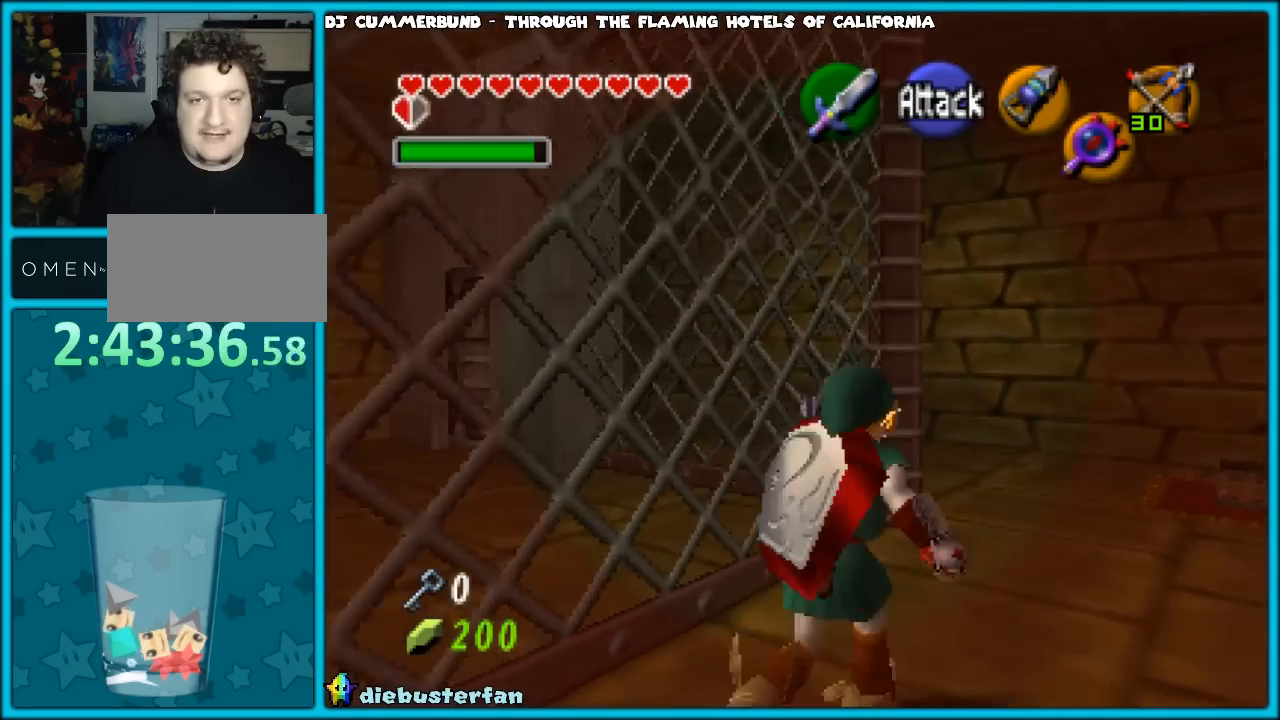
{"buttons": [], "left_stick": "up-right", "events": [[83, "C_DOWN", "down"], [83, "left_stick", "up-right"], [183, "C_DOWN", "up"]]}
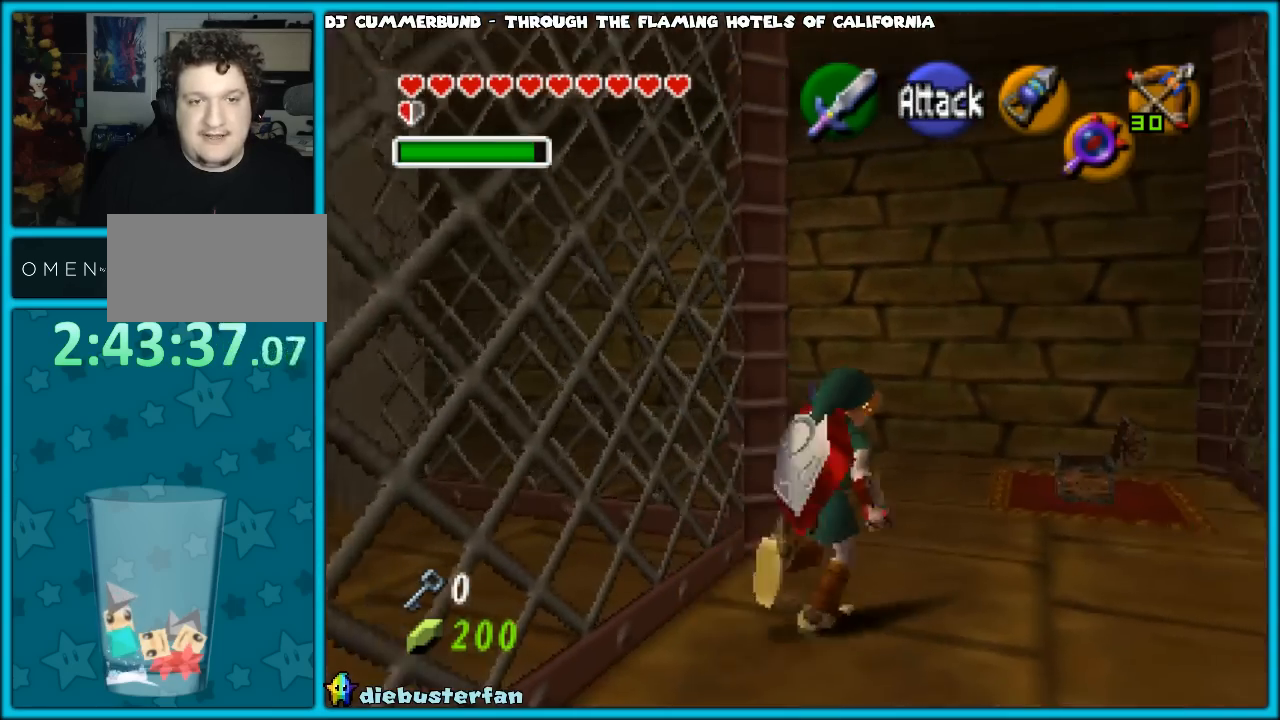
{"buttons": [], "left_stick": "left", "events": [[150, "left_stick", "up"], [367, "left_stick", "up-left"], [483, "left_stick", "left"]]}
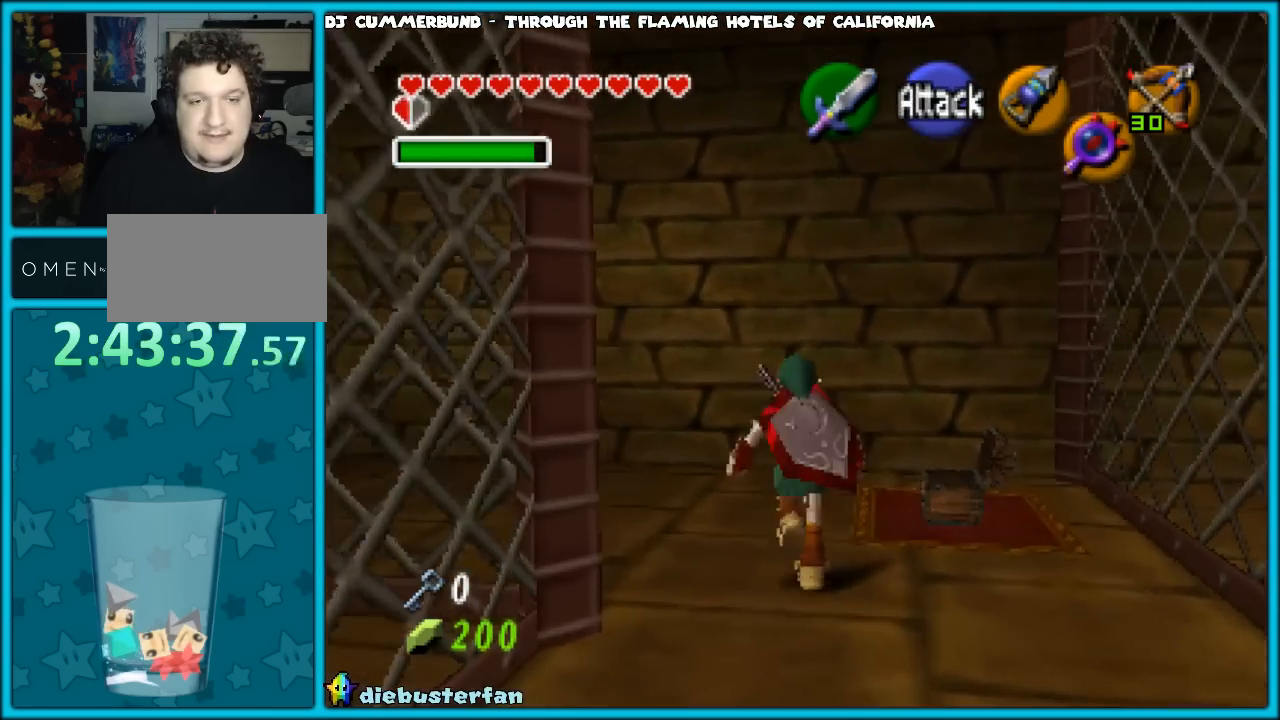
{"buttons": [], "left_stick": "up-left", "events": [[133, "A", "down"], [267, "A", "up"], [267, "Z", "down"], [300, "left_stick", "up-left"], [417, "Z", "up"]]}
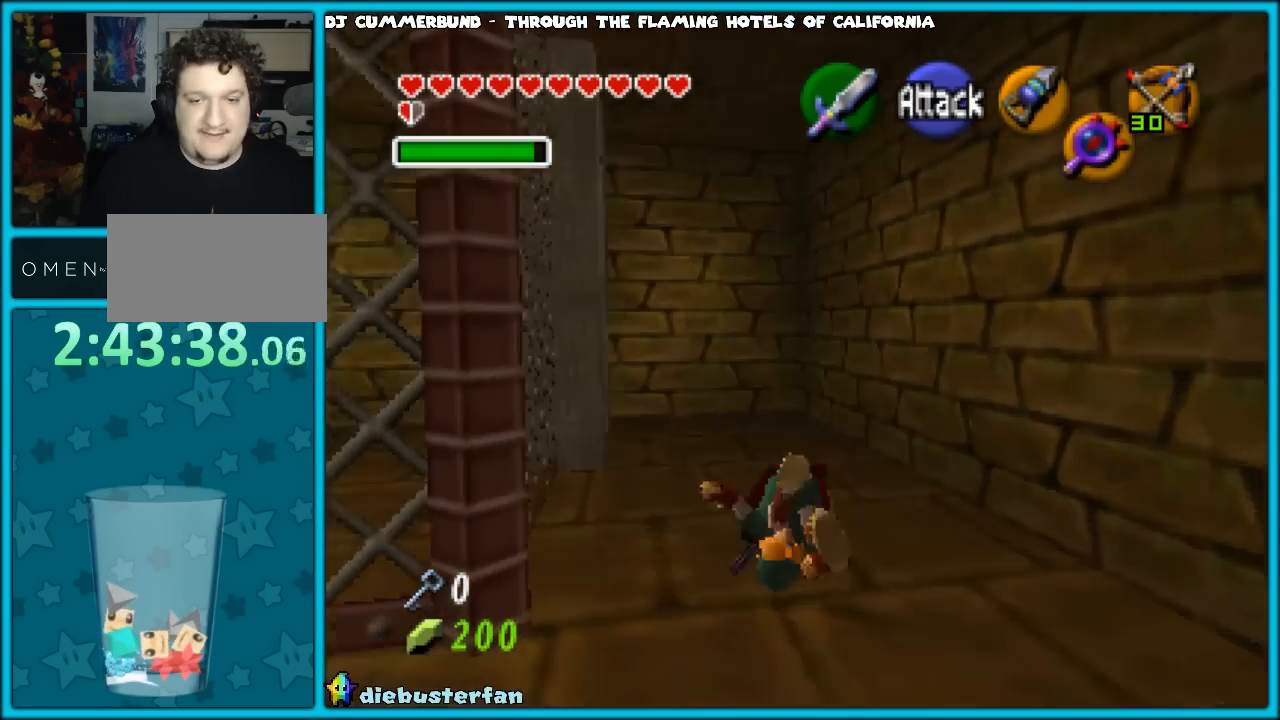
{"buttons": [], "left_stick": "up-left", "events": [[100, "left_stick", "up"], [383, "left_stick", "up-left"]]}
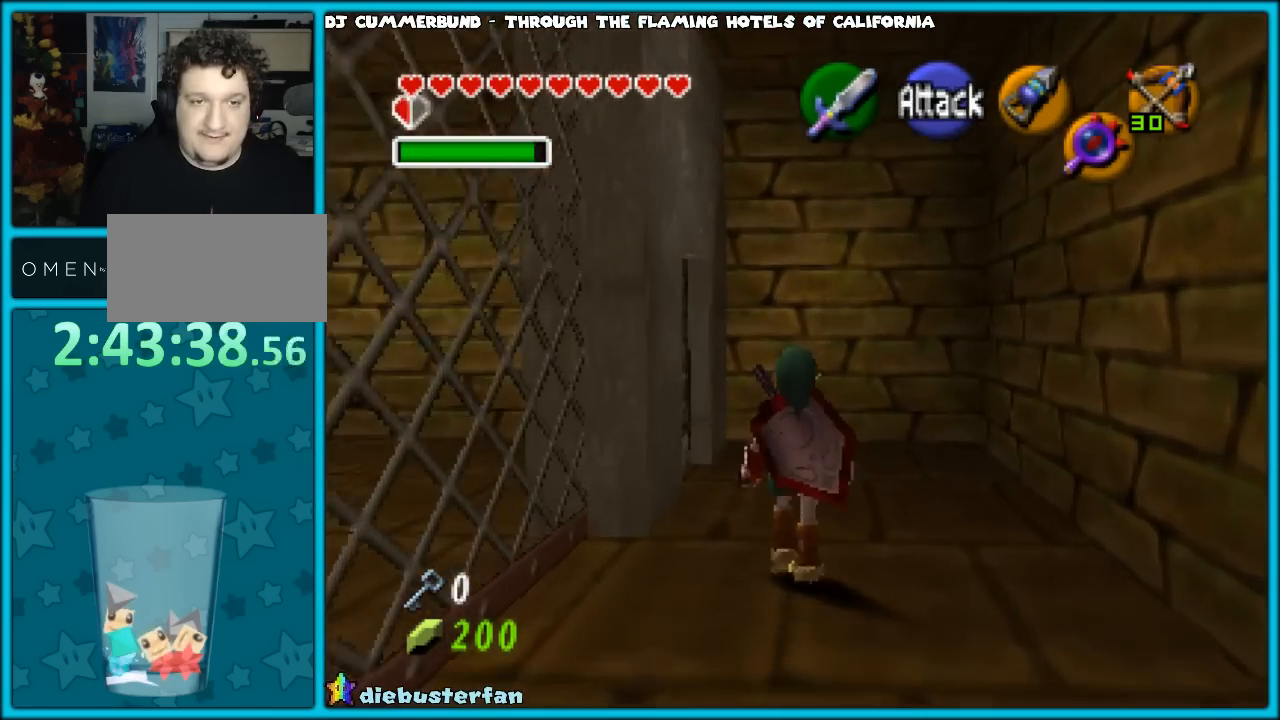
{"buttons": [], "left_stick": "up-left", "events": []}
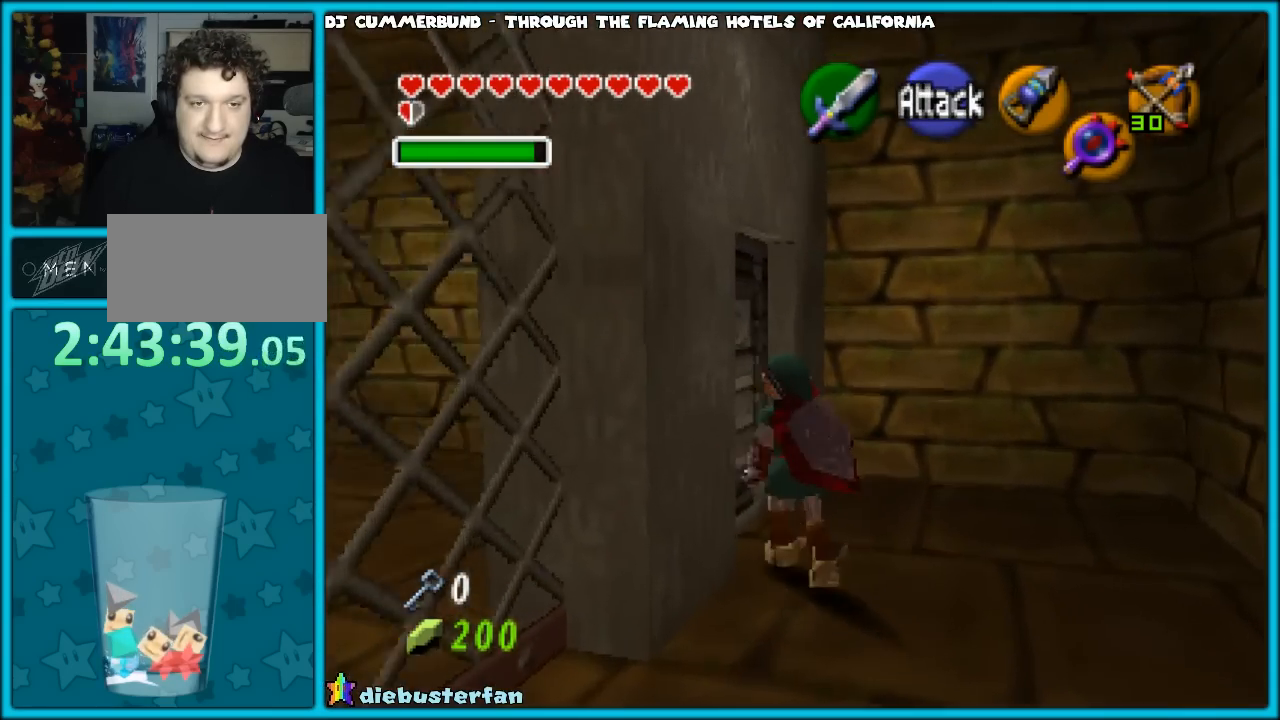
{"buttons": [], "left_stick": "up-left", "events": [[133, "left_stick", "left"], [167, "A", "down"], [267, "left_stick", "up-left"], [317, "A", "up"]]}
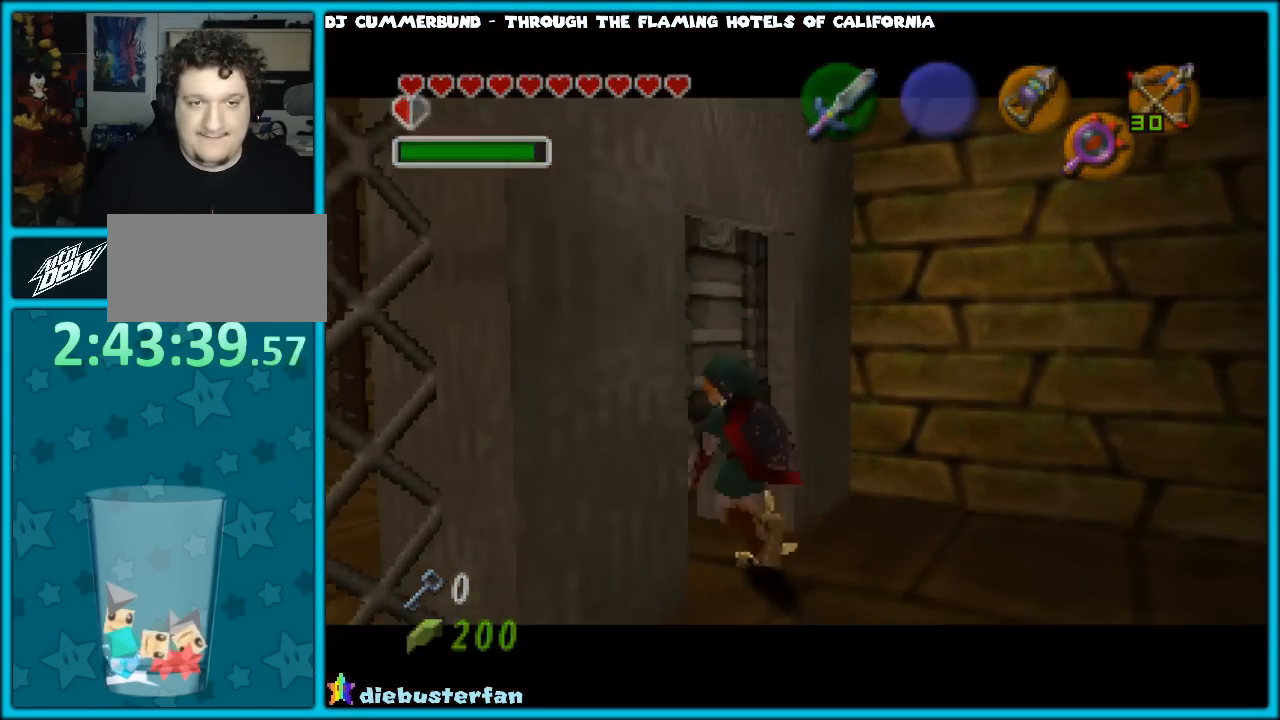
{"buttons": [], "left_stick": "center", "events": [[33, "left_stick", "up"], [317, "left_stick", "center"]]}
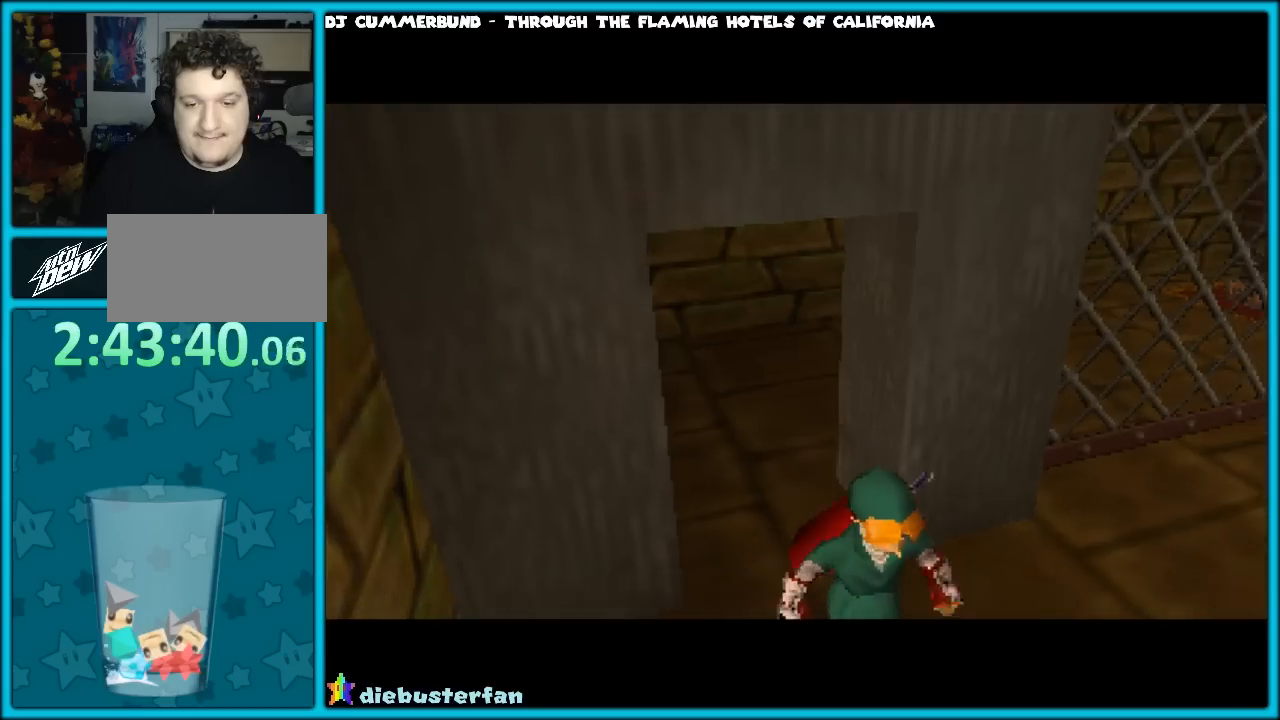
{"buttons": [], "left_stick": "up", "events": [[250, "left_stick", "up-right"], [367, "left_stick", "up"]]}
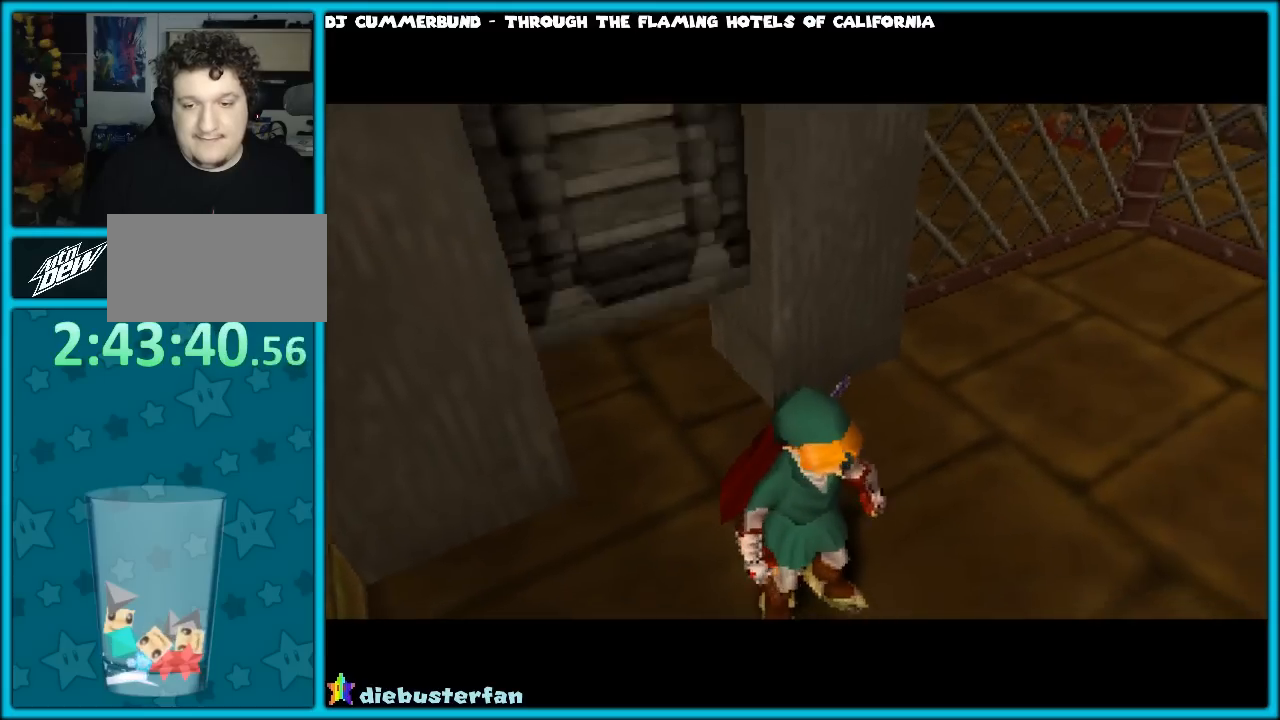
{"buttons": [], "left_stick": "up", "events": []}
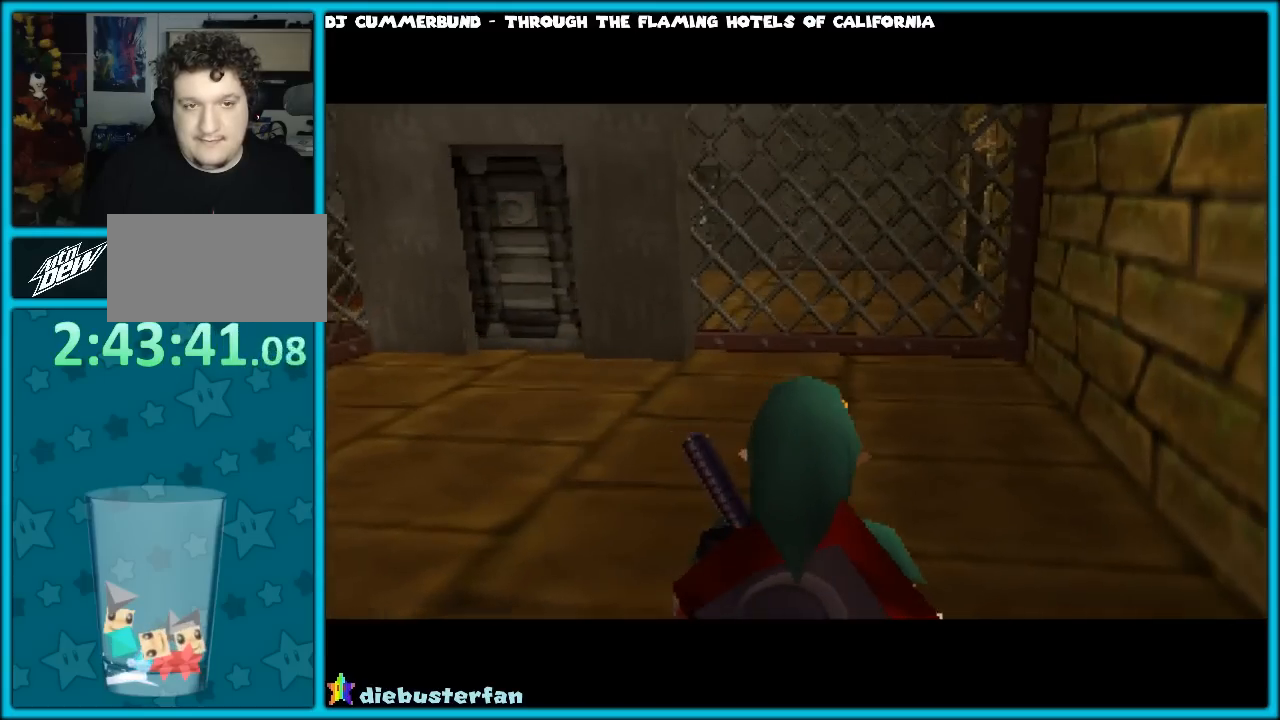
{"buttons": [], "left_stick": "up", "events": [[300, "A", "down"], [383, "A", "up"]]}
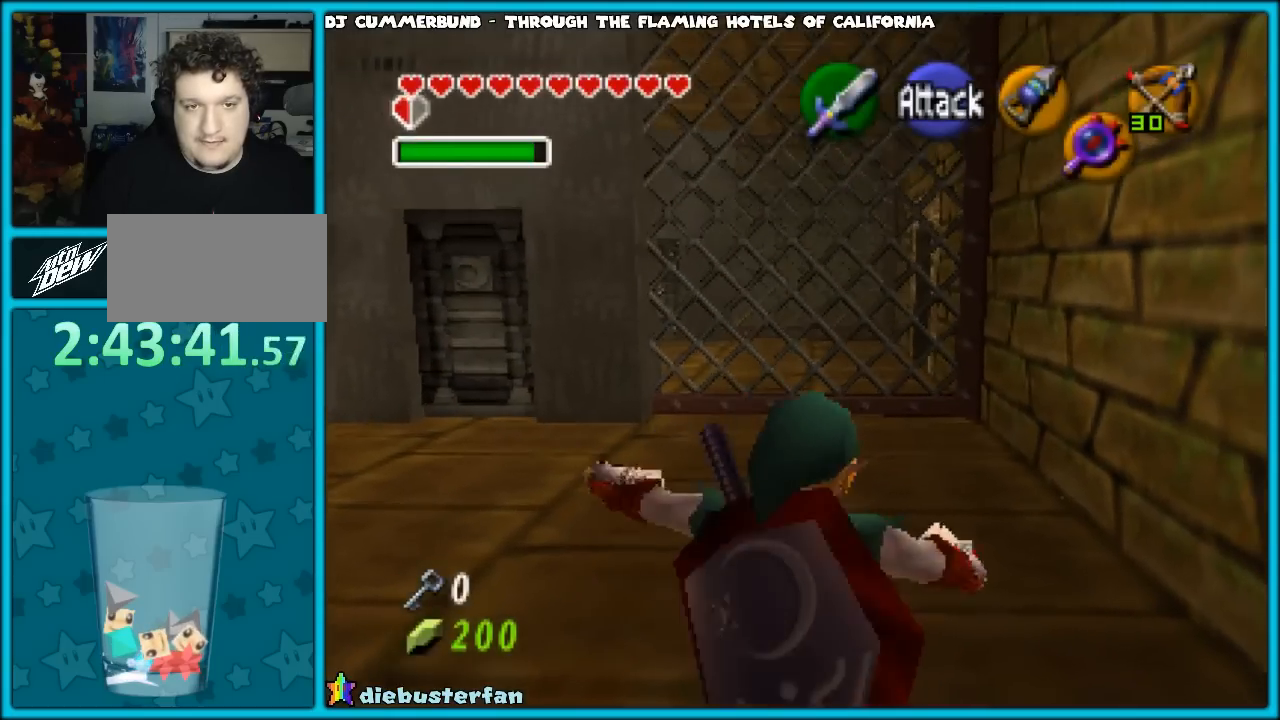
{"buttons": [], "left_stick": "up", "events": []}
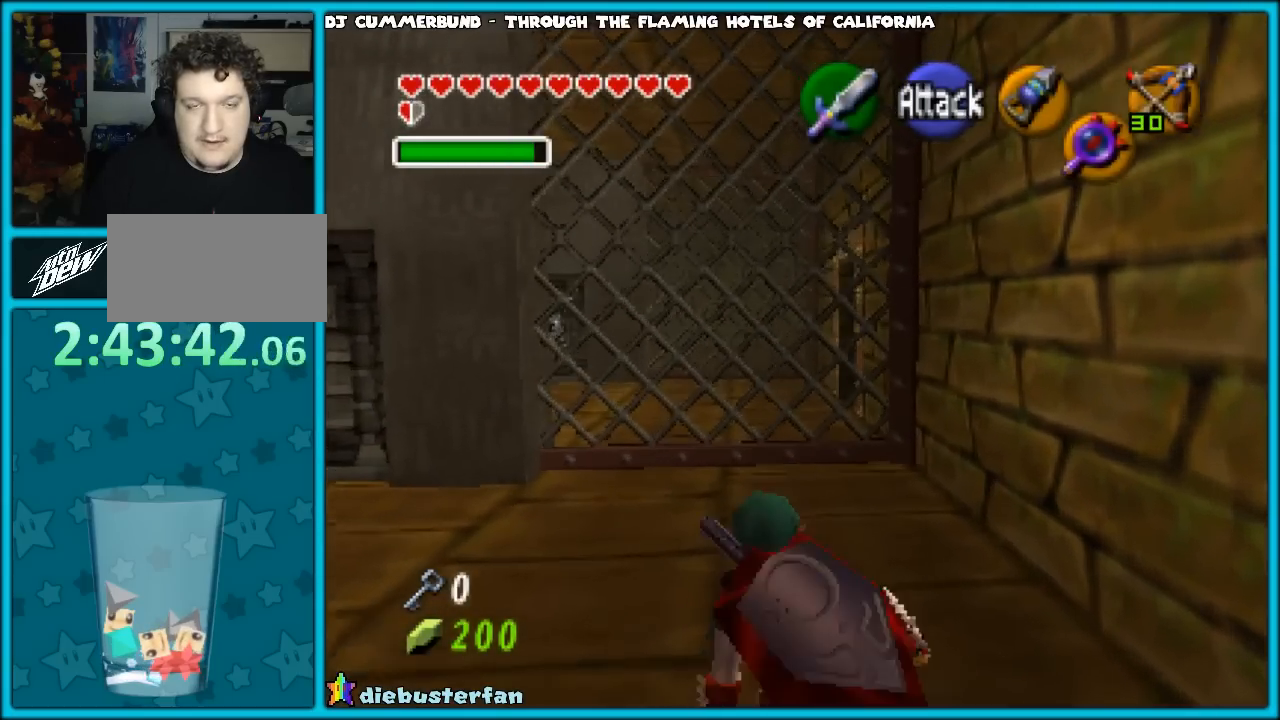
{"buttons": [], "left_stick": "up", "events": []}
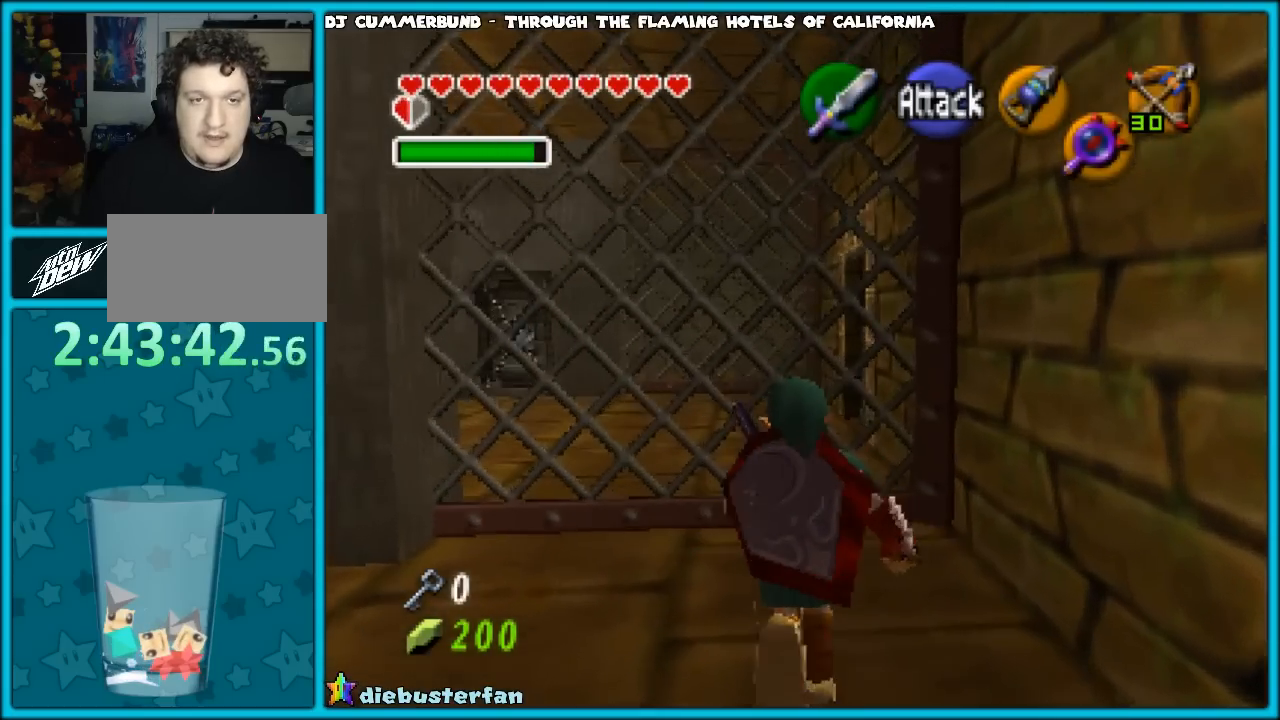
{"buttons": [], "left_stick": "up", "events": []}
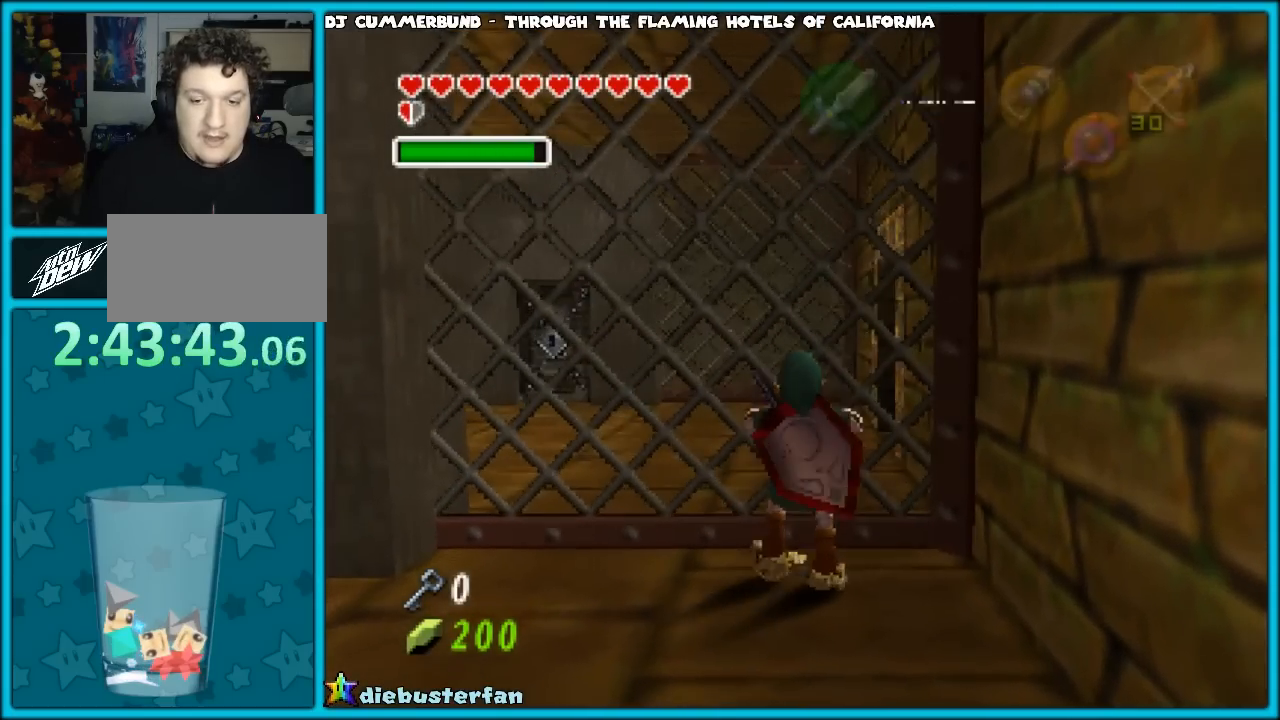
{"buttons": [], "left_stick": "up", "events": []}
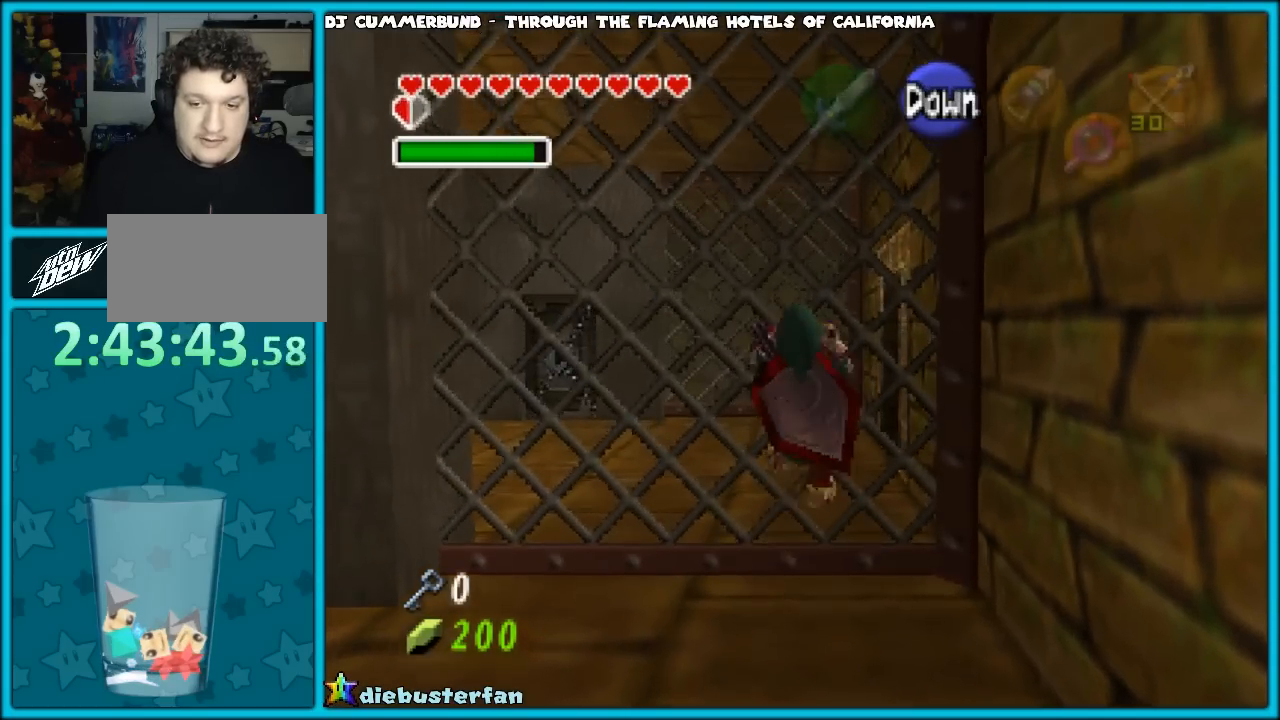
{"buttons": [], "left_stick": "up", "events": [[217, "C_DOWN", "down"], [300, "C_DOWN", "up"], [367, "C_DOWN", "down"], [417, "C_DOWN", "up"], [433, "C_DOWN", "down"], [500, "C_DOWN", "up"]]}
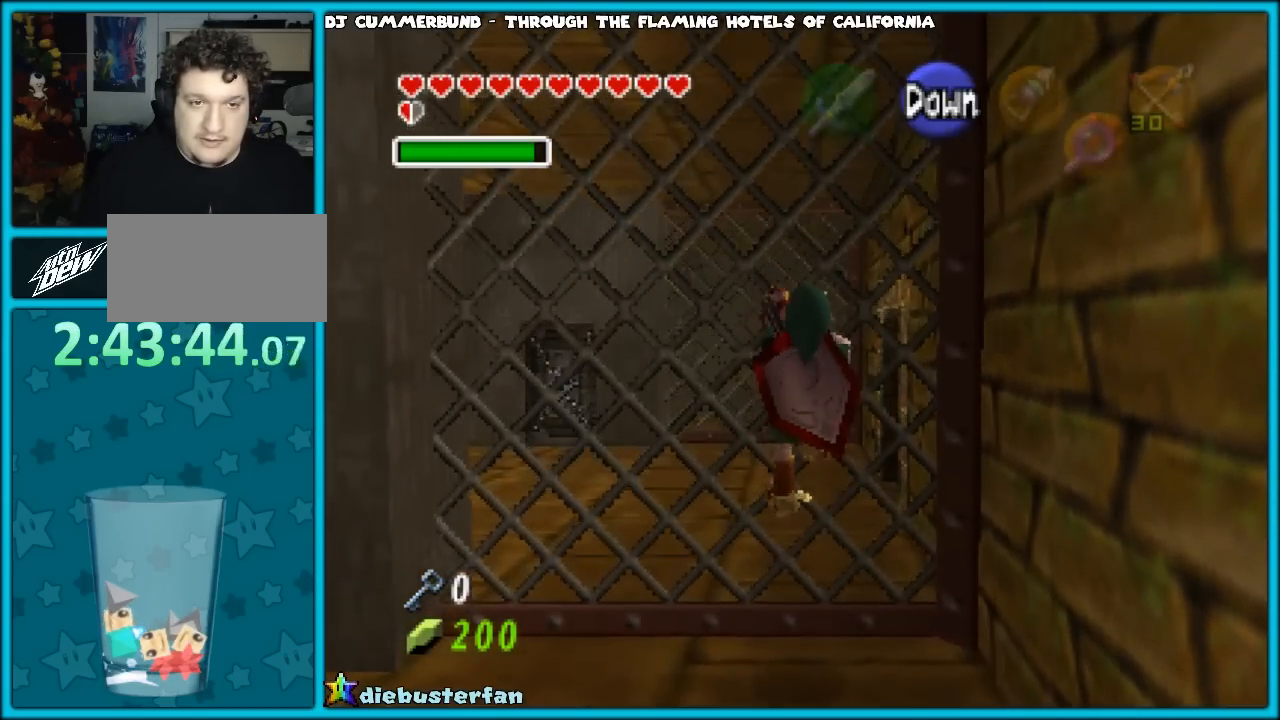
{"buttons": [], "left_stick": "up", "events": [[17, "C_DOWN", "down"], [83, "C_DOWN", "up"], [167, "C_DOWN", "down"], [200, "C_DOWN", "up"]]}
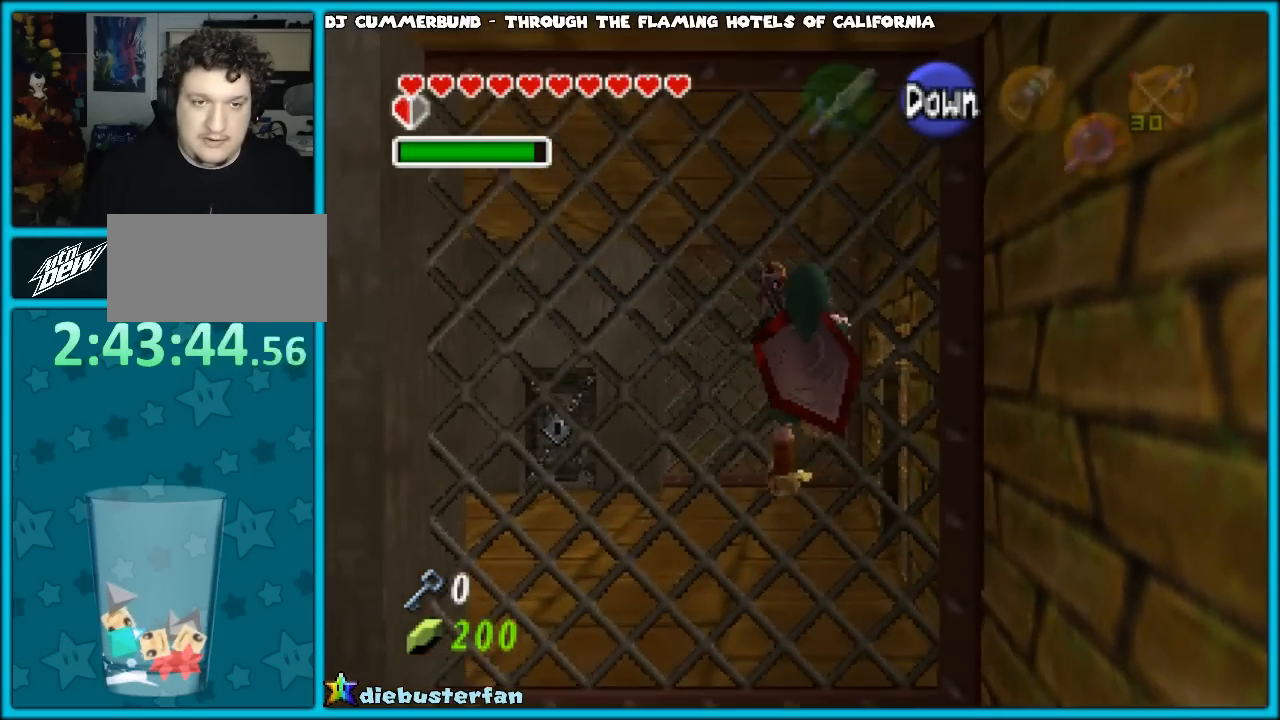
{"buttons": [], "left_stick": "up", "events": []}
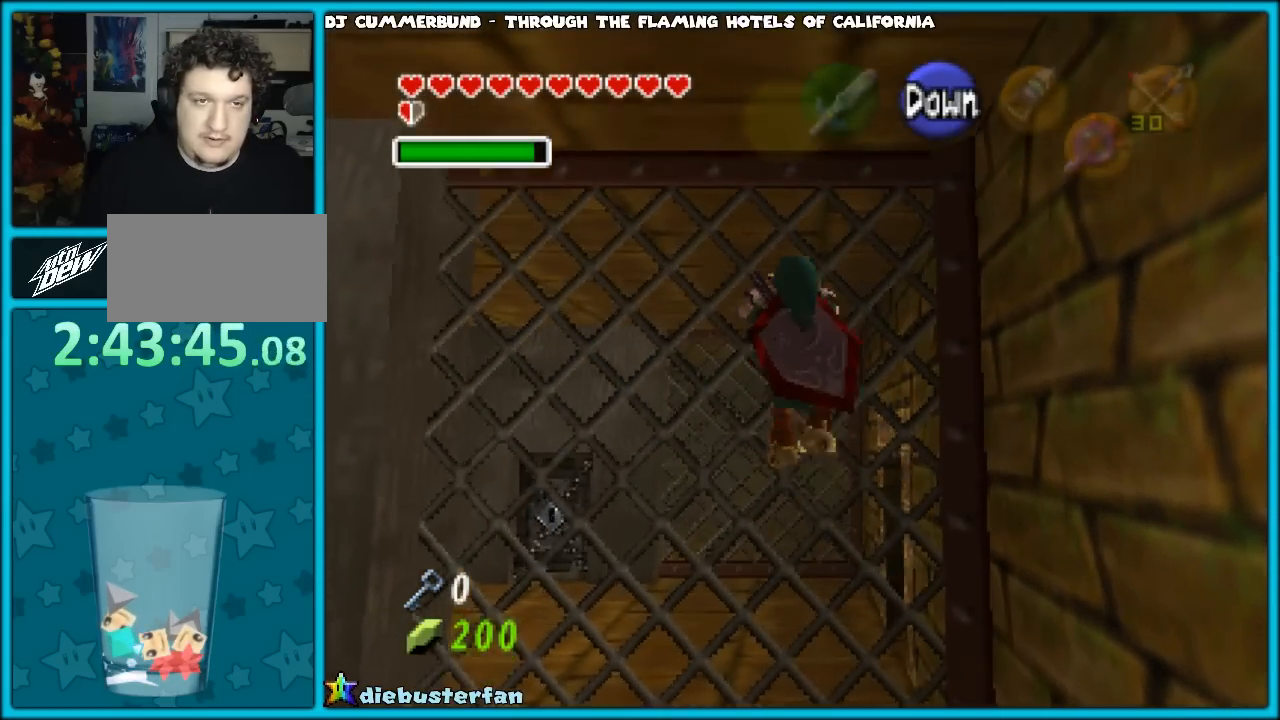
{"buttons": [], "left_stick": "up", "events": []}
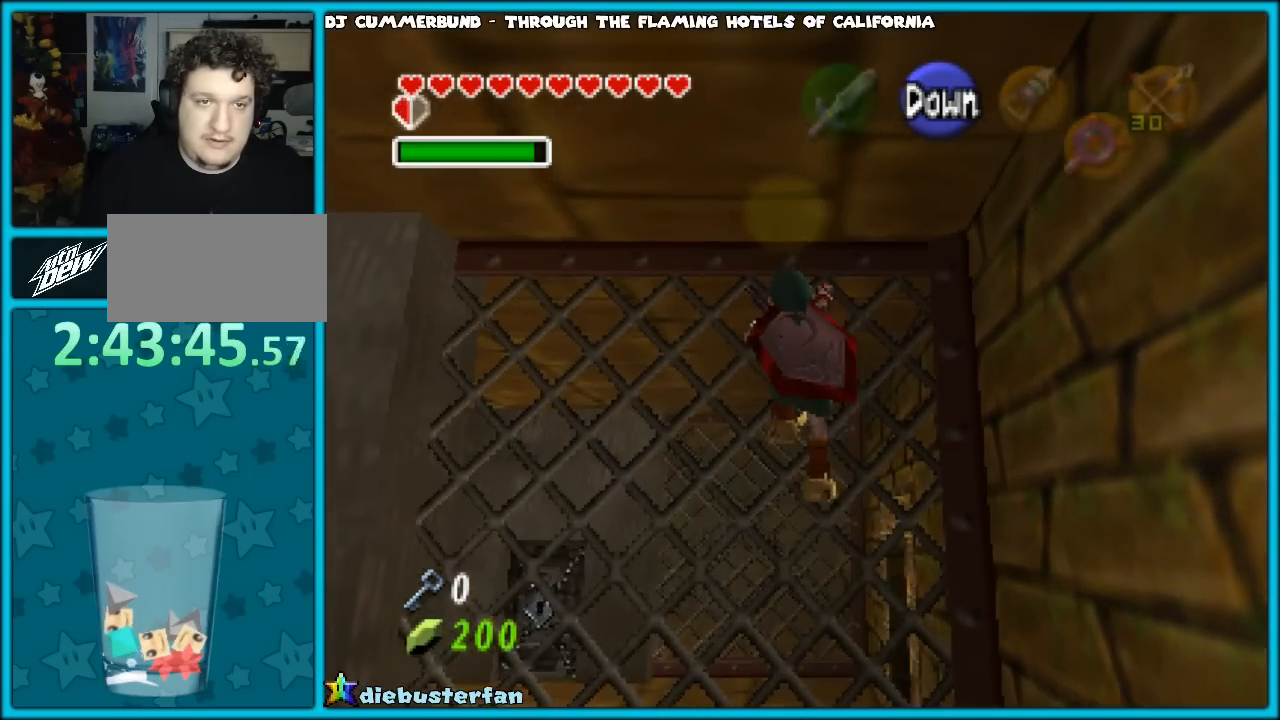
{"buttons": [], "left_stick": "up", "events": []}
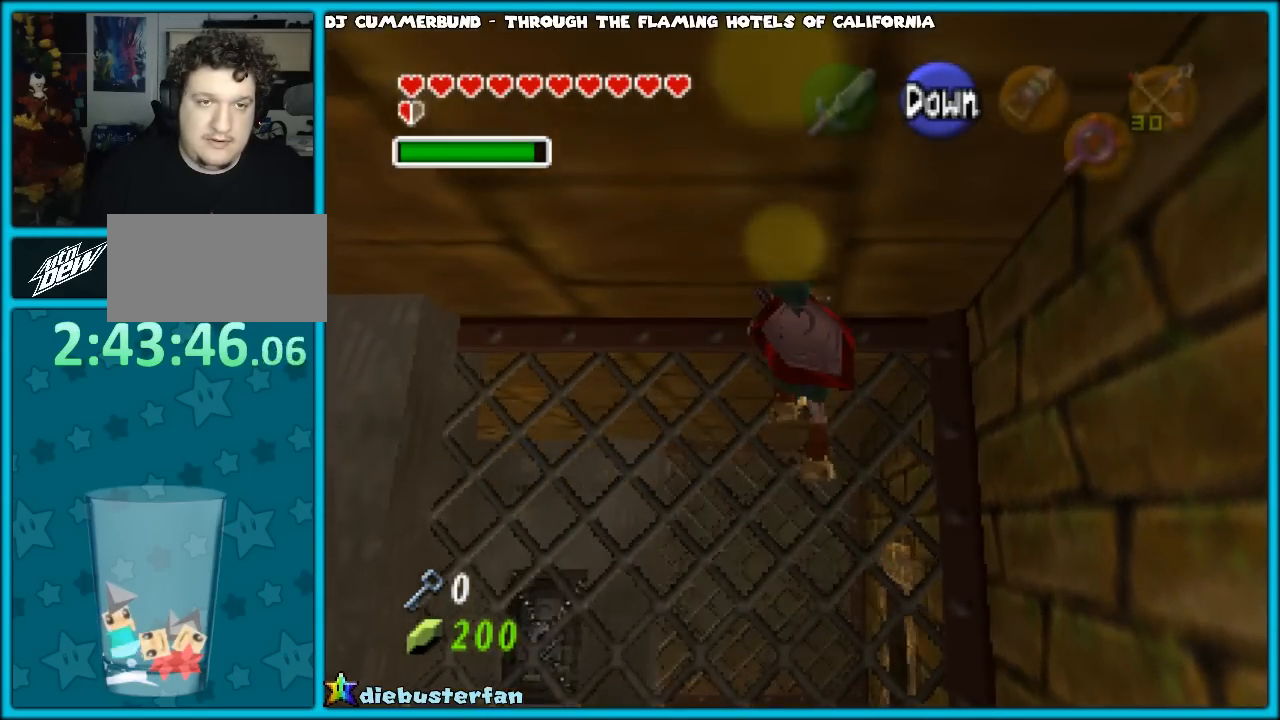
{"buttons": [], "left_stick": "up", "events": []}
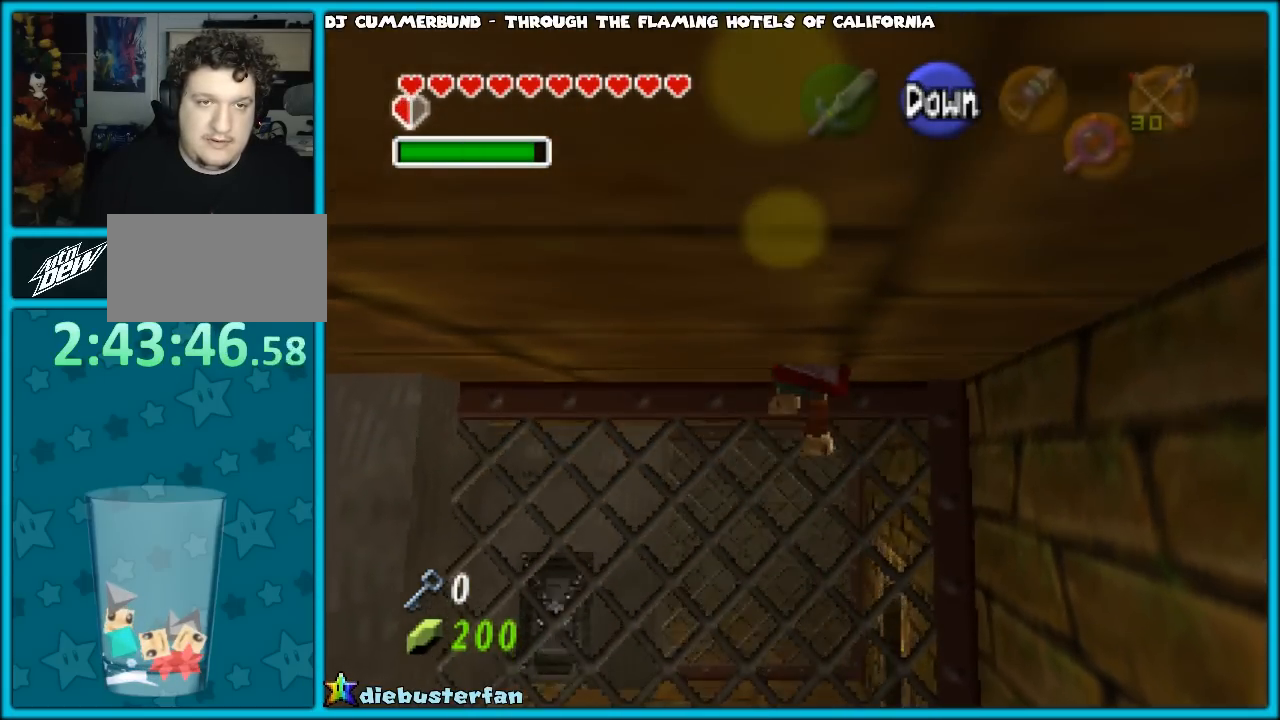
{"buttons": [], "left_stick": "up", "events": []}
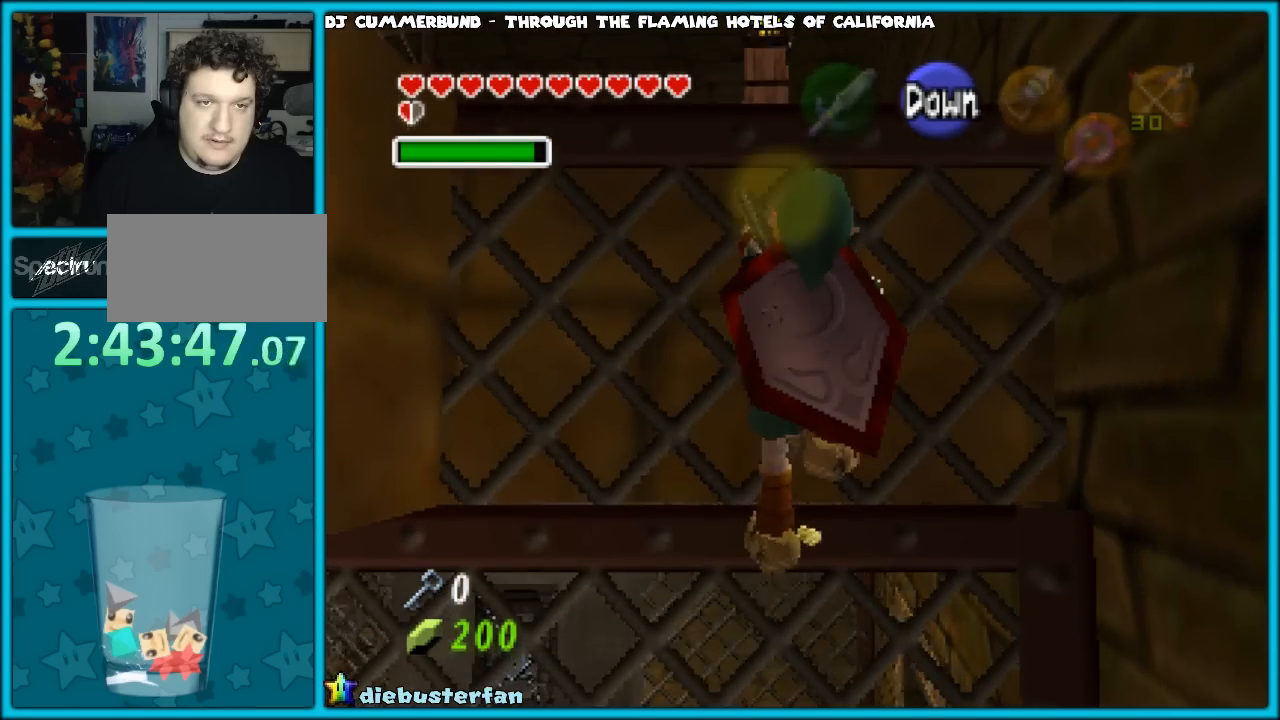
{"buttons": [], "left_stick": "up", "events": []}
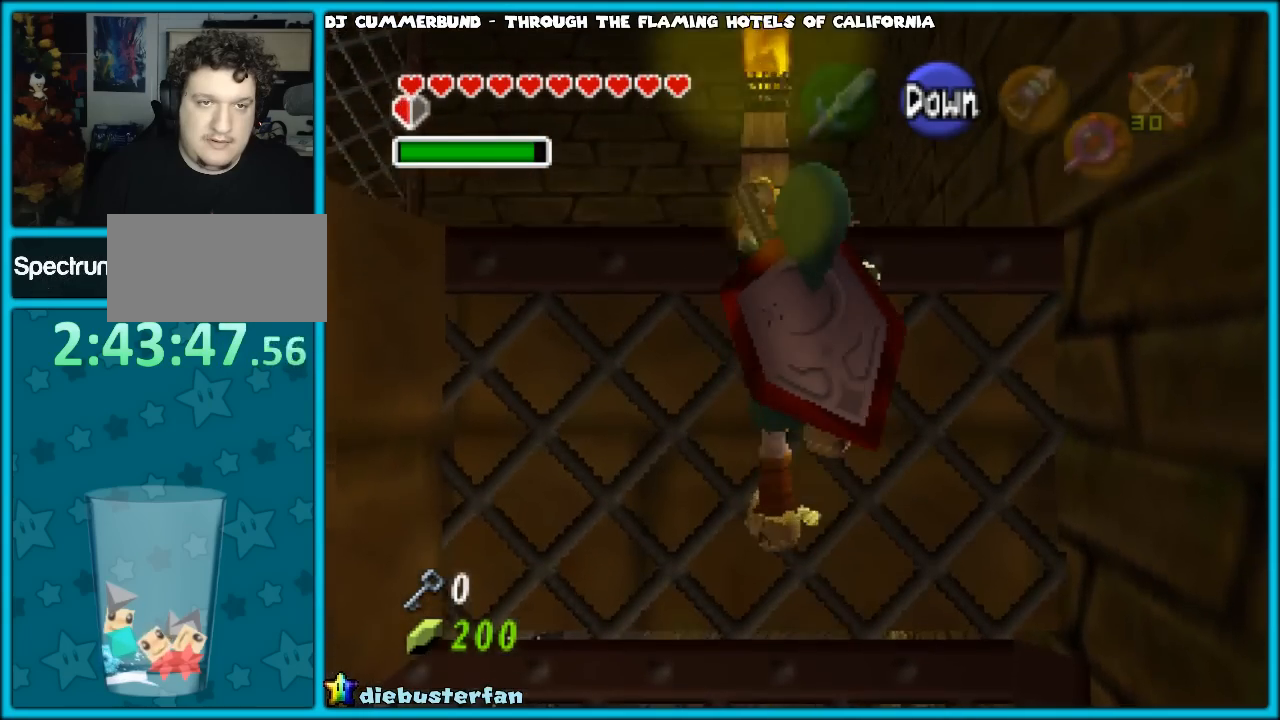
{"buttons": [], "left_stick": "up", "events": []}
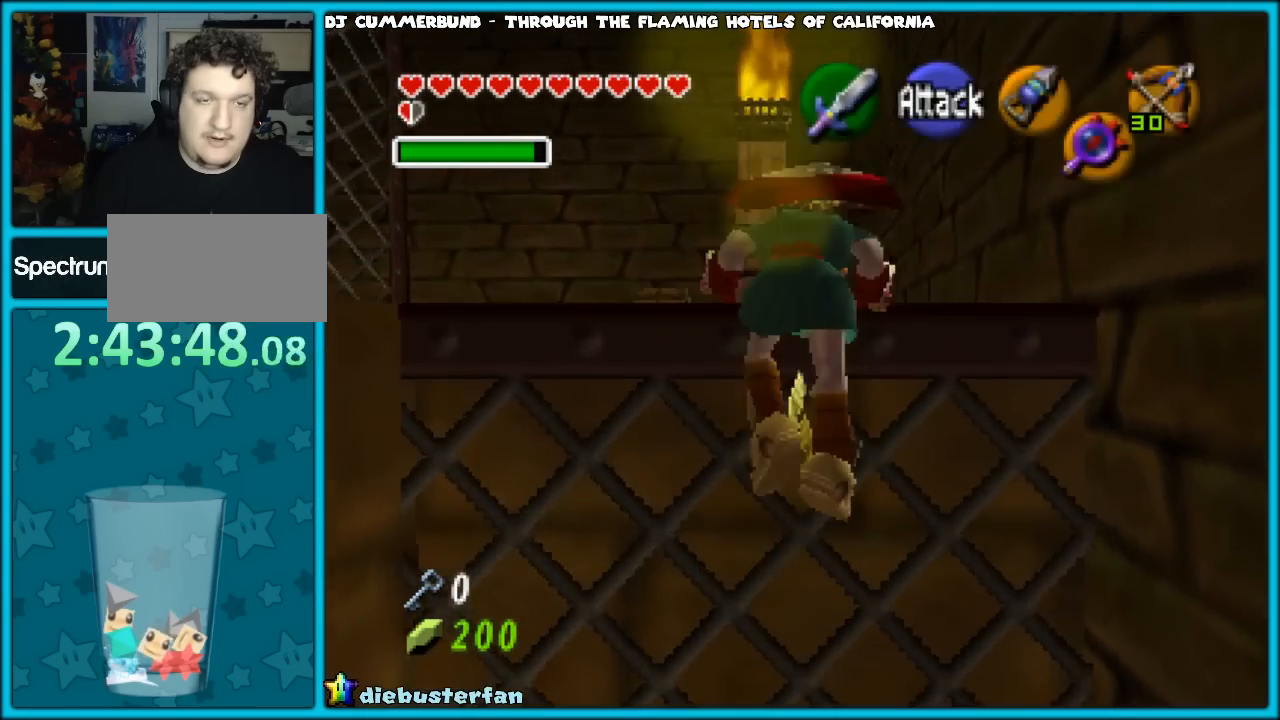
{"buttons": [], "left_stick": "up-left", "events": [[167, "left_stick", "up-left"]]}